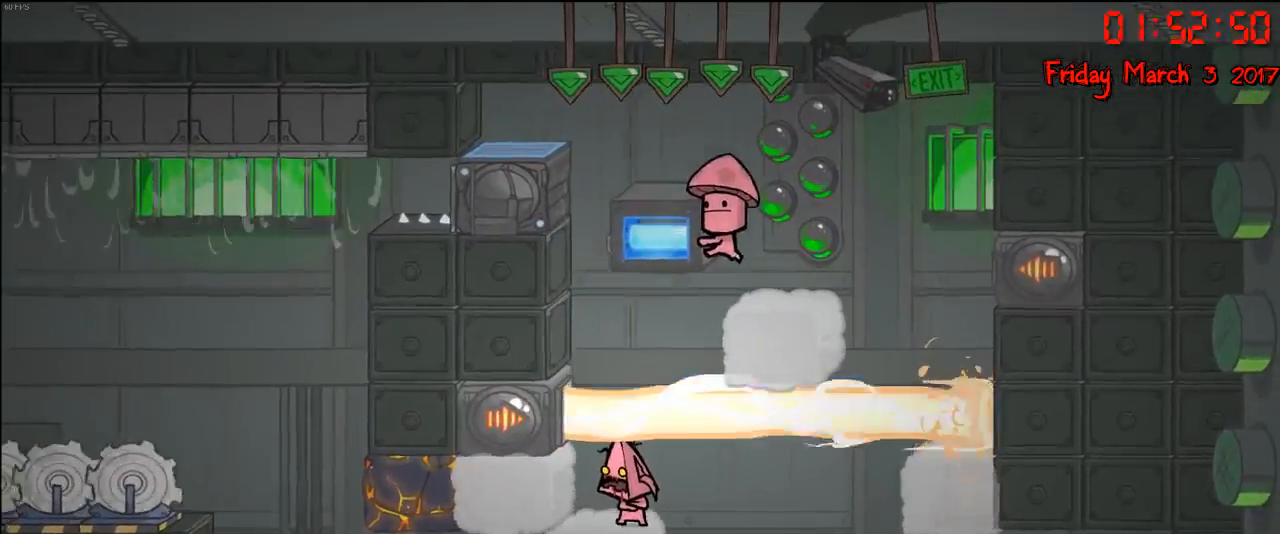
Gameplay with a controller (Xbox layout); each line is a JSON object with the inputs held at the frame after it. "events" lists button and stick changes between this image and that frame as [ms after this image, input, new state], when the widget could be followed in between.
{"buttons": [], "left_stick": "down", "right_stick": "center", "events": [[83, "left_stick", "down"]]}
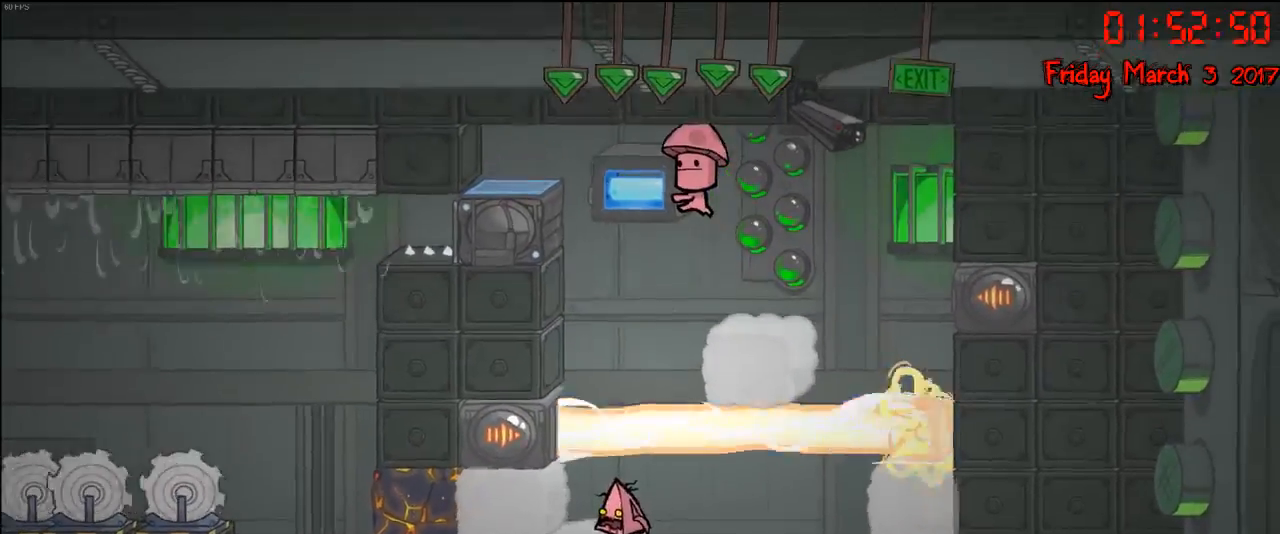
{"buttons": [], "left_stick": "center", "right_stick": "center", "events": [[50, "left_stick", "center"]]}
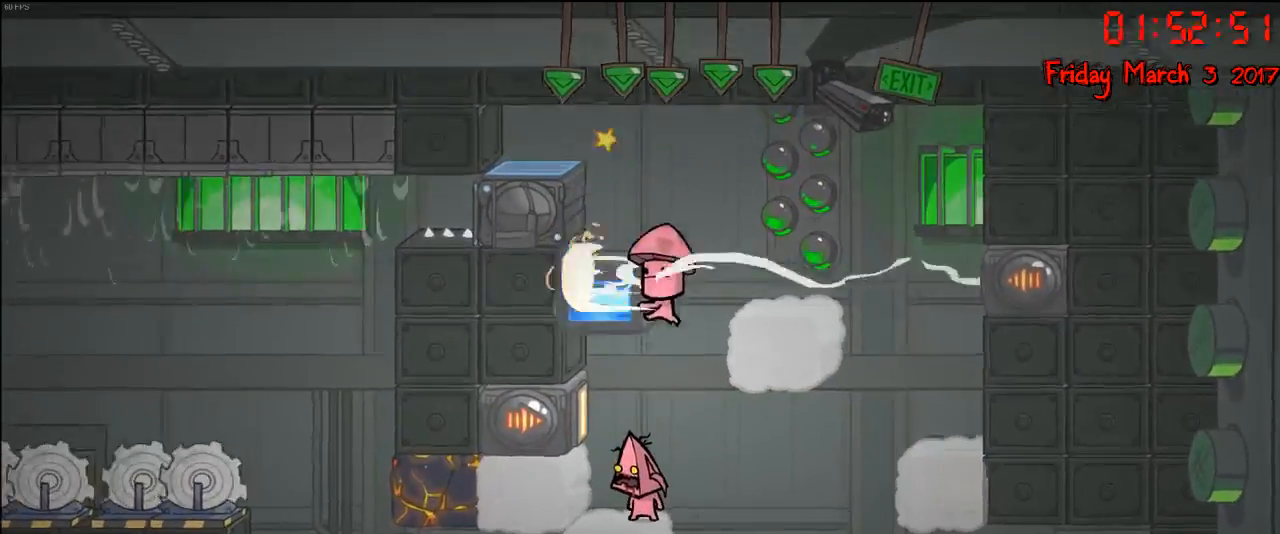
{"buttons": [], "left_stick": "center", "right_stick": "center", "events": []}
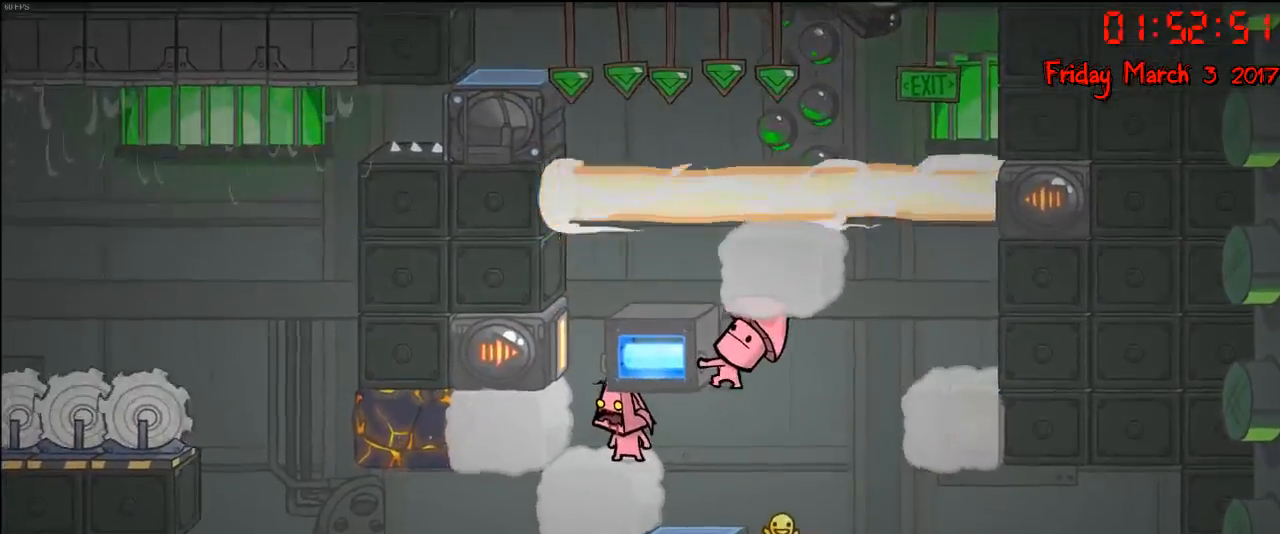
{"buttons": [], "left_stick": "center", "right_stick": "center", "events": []}
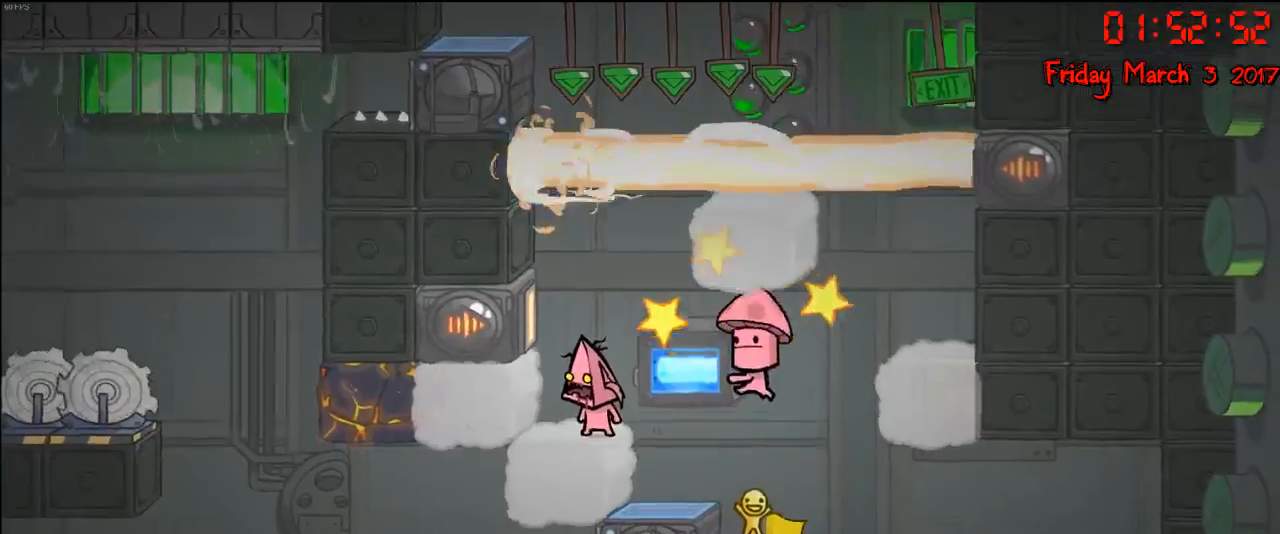
{"buttons": [], "left_stick": "center", "right_stick": "center", "events": []}
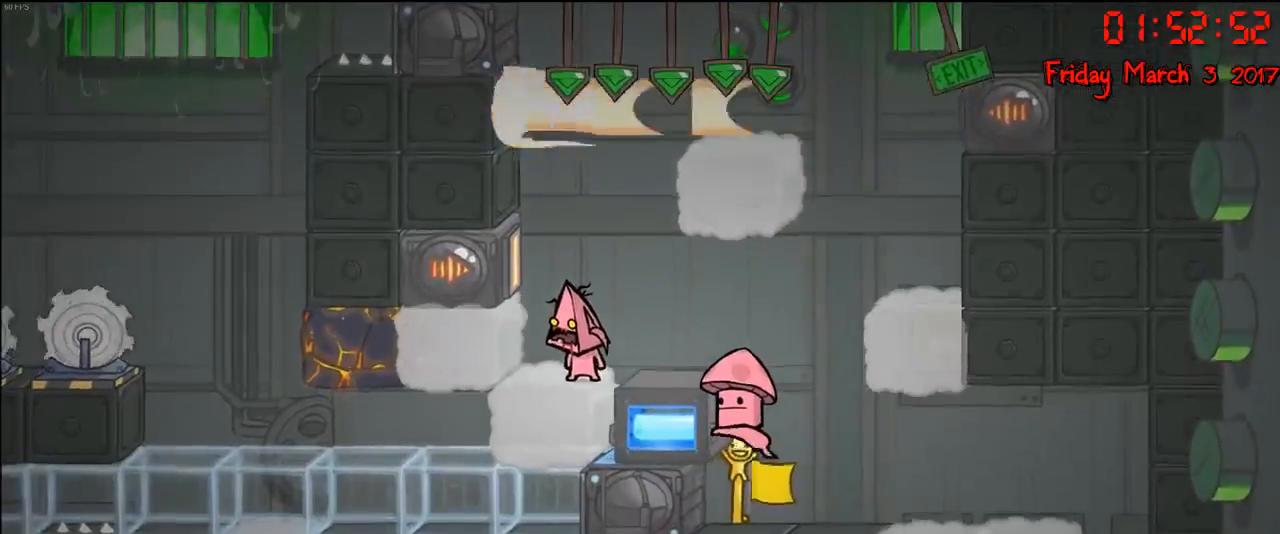
{"buttons": ["A"], "left_stick": "right", "right_stick": "center", "events": [[183, "A", "down"], [333, "A", "up"], [367, "left_stick", "right"], [400, "A", "down"]]}
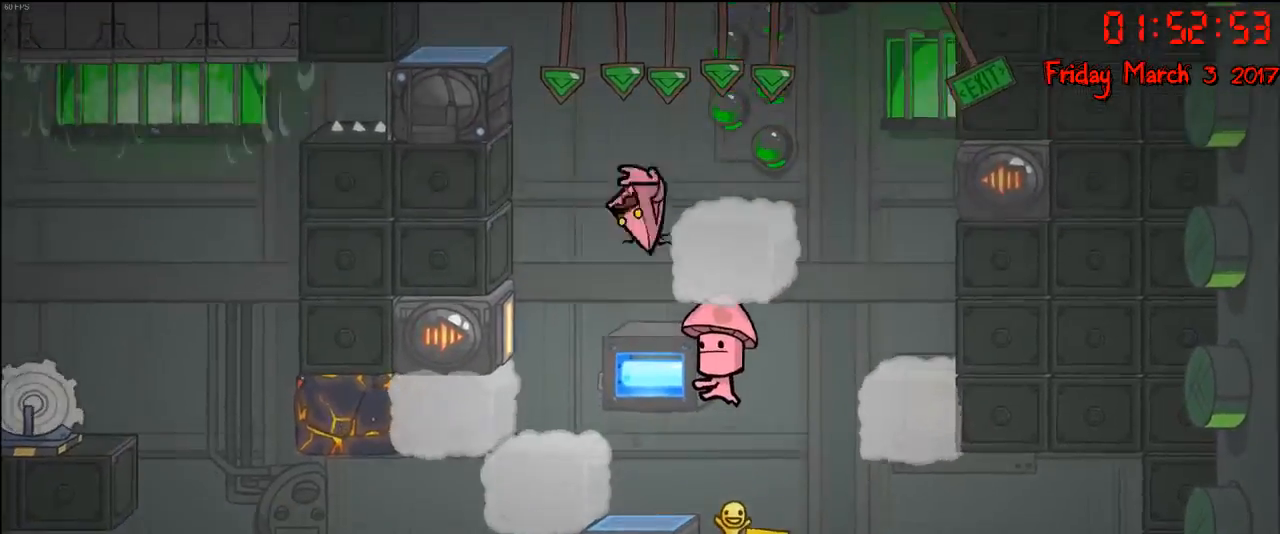
{"buttons": [], "left_stick": "left", "right_stick": "center", "events": [[67, "A", "up"], [117, "A", "down"], [283, "A", "up"], [317, "left_stick", "center"], [433, "left_stick", "left"]]}
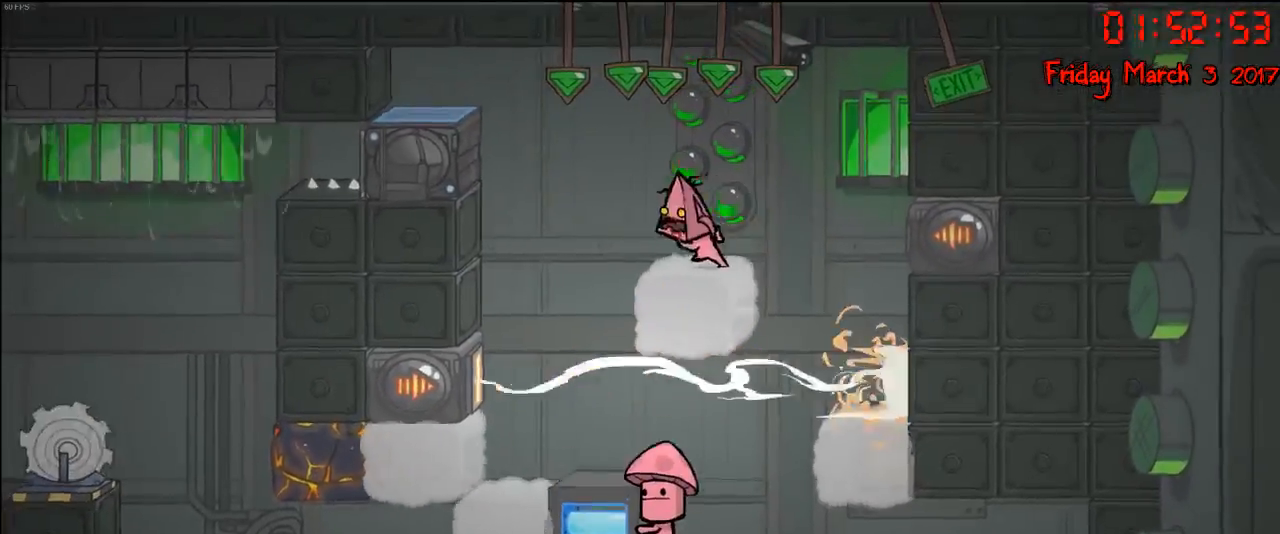
{"buttons": [], "left_stick": "center", "right_stick": "center", "events": [[17, "A", "down"], [67, "left_stick", "center"], [117, "A", "up"], [200, "B", "down"], [267, "B", "up"]]}
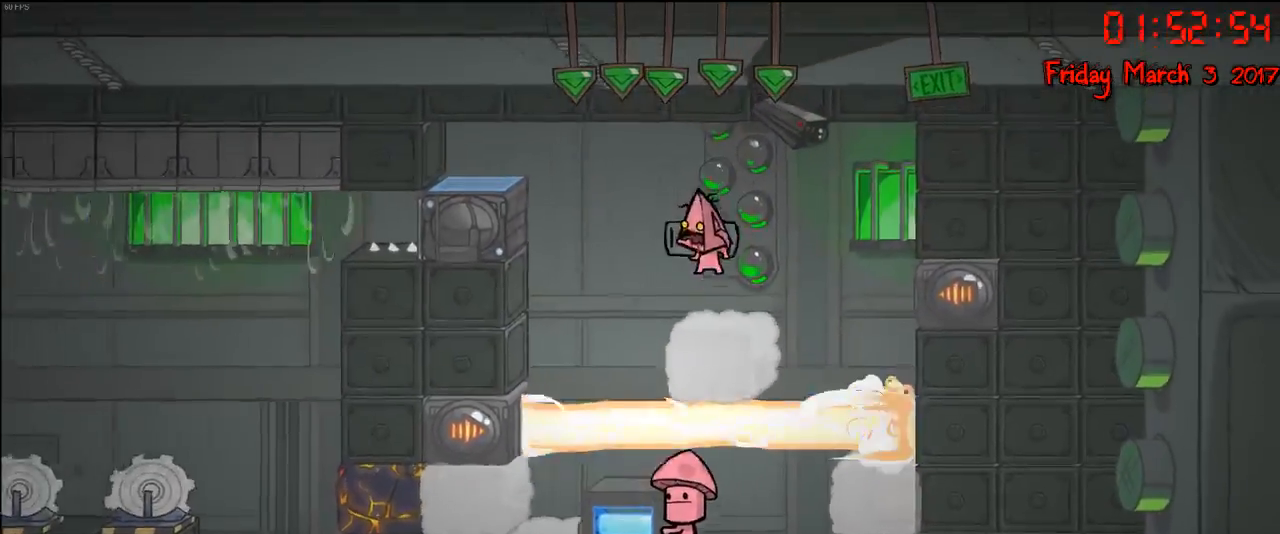
{"buttons": [], "left_stick": "center", "right_stick": "center", "events": []}
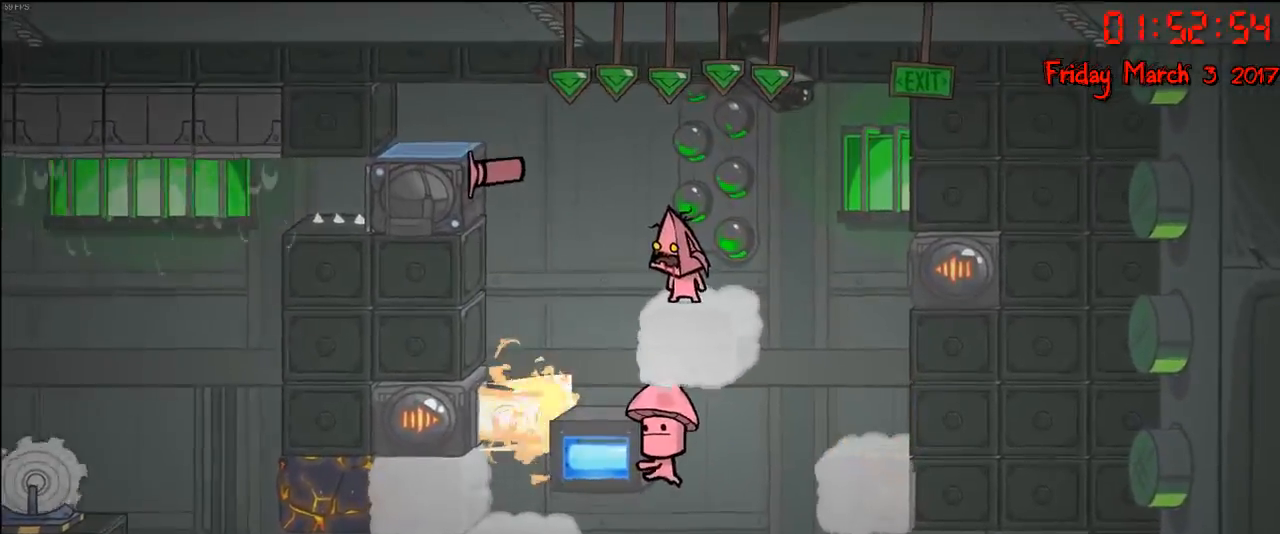
{"buttons": [], "left_stick": "center", "right_stick": "center", "events": [[83, "left_stick", "right"], [500, "left_stick", "center"]]}
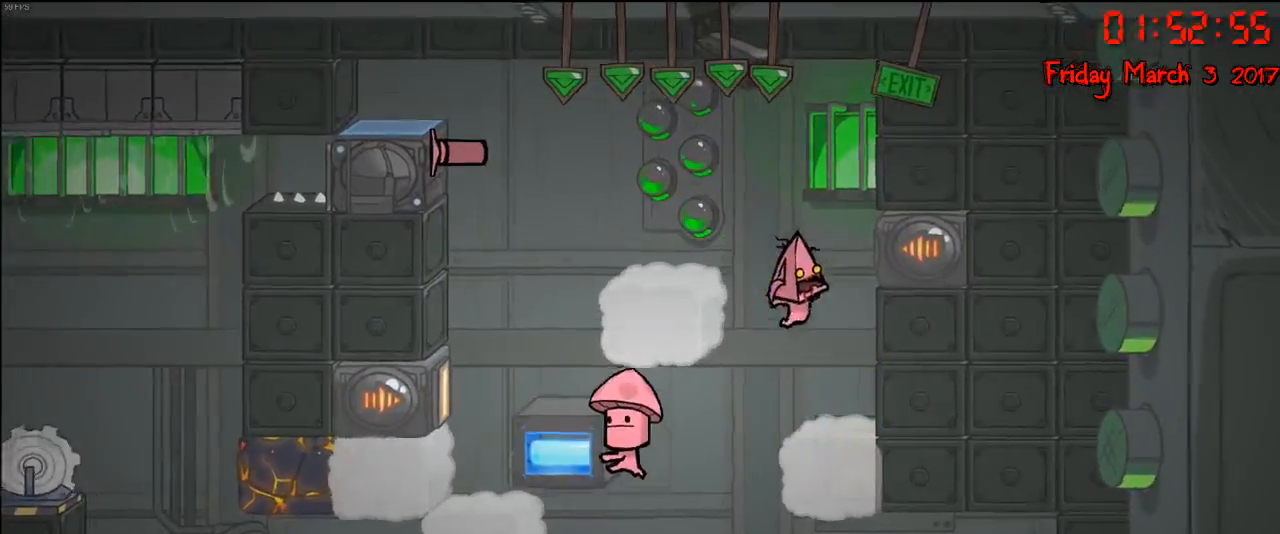
{"buttons": [], "left_stick": "down", "right_stick": "center", "events": [[50, "left_stick", "left"], [117, "left_stick", "down-right"], [250, "left_stick", "down"]]}
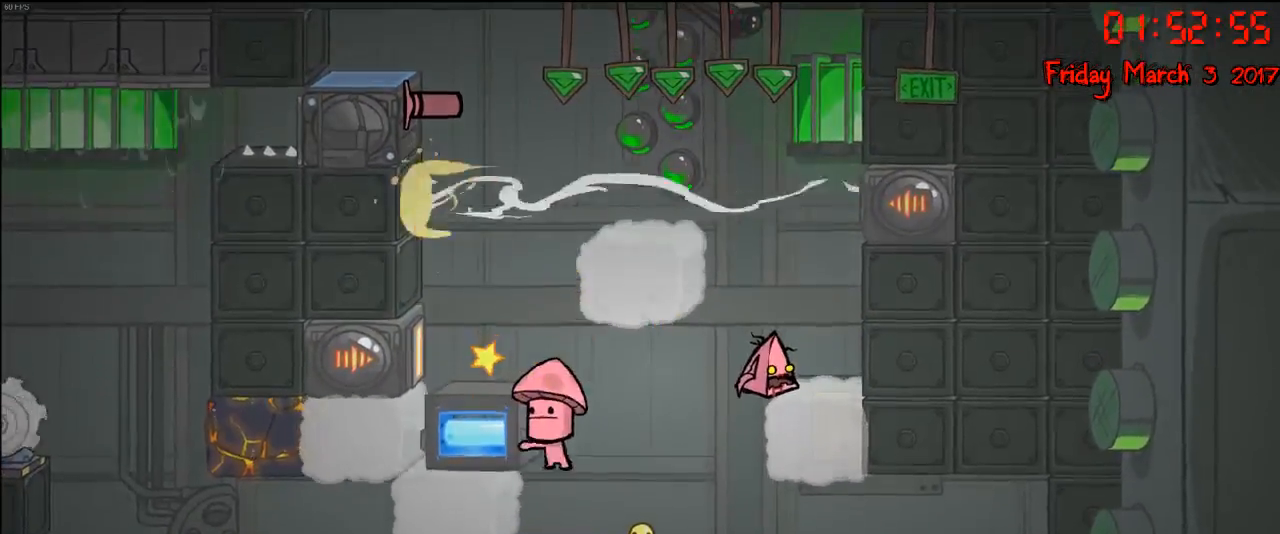
{"buttons": [], "left_stick": "down", "right_stick": "center", "events": []}
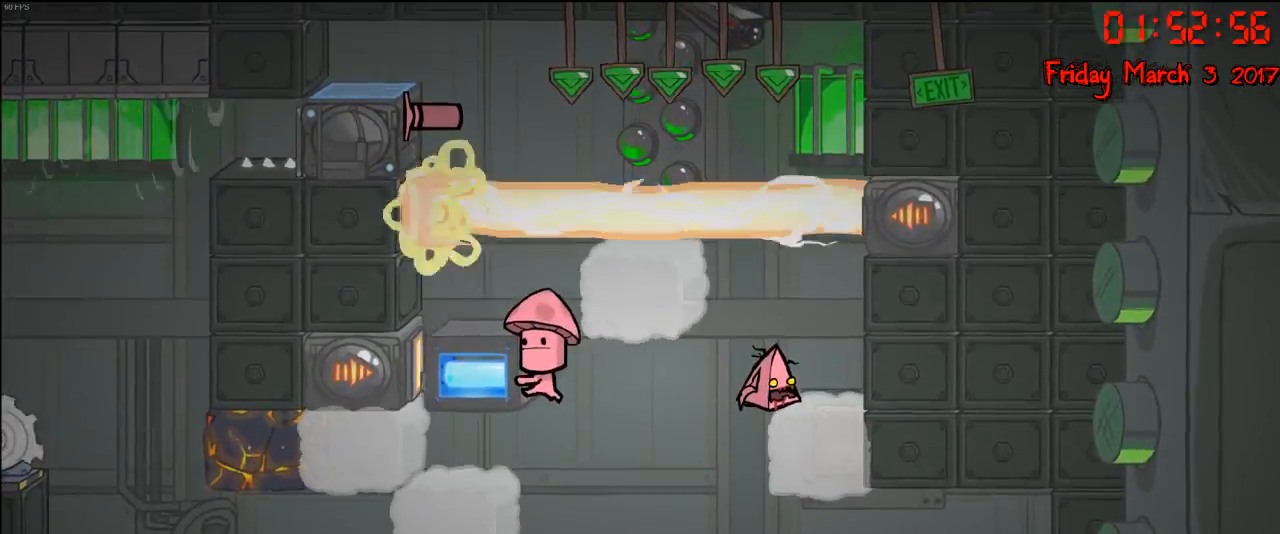
{"buttons": [], "left_stick": "down", "right_stick": "center", "events": []}
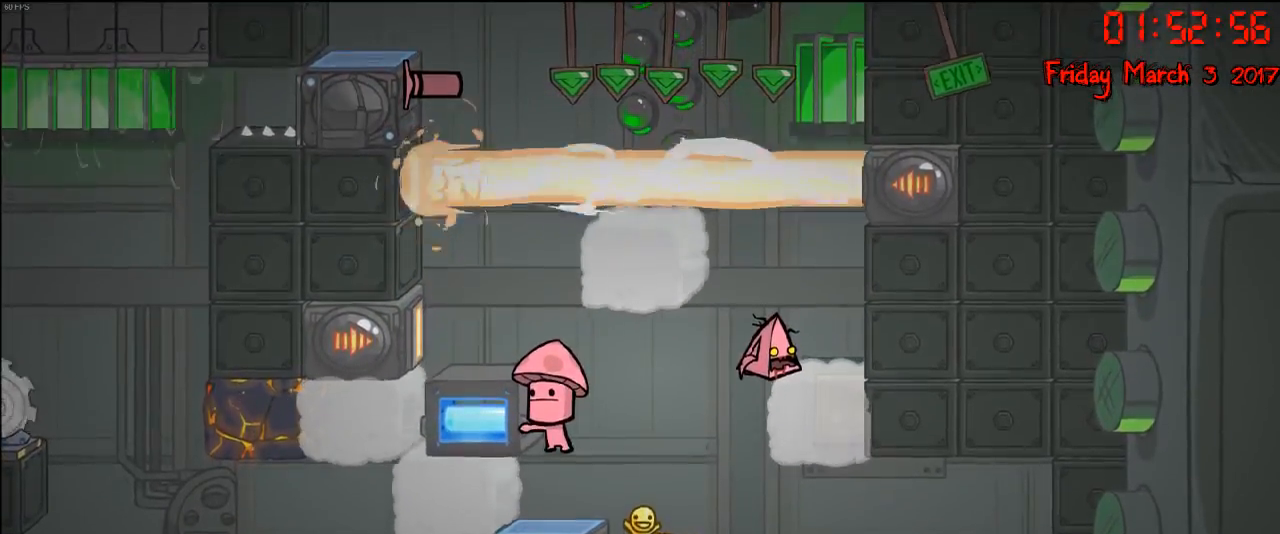
{"buttons": [], "left_stick": "down", "right_stick": "center", "events": []}
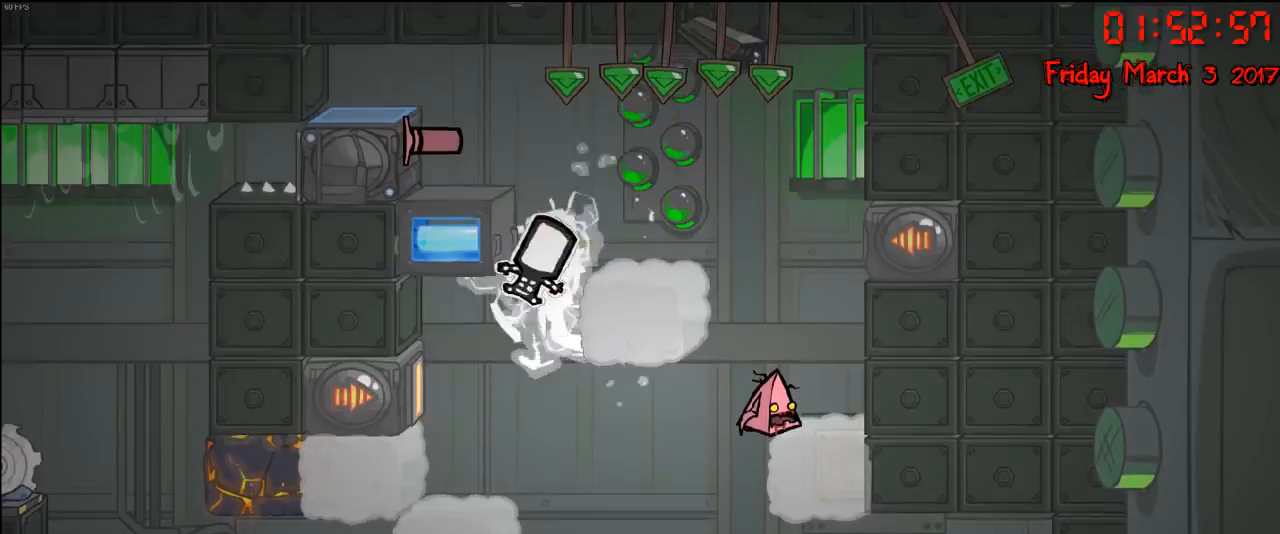
{"buttons": [], "left_stick": "center", "right_stick": "center", "events": [[483, "left_stick", "center"]]}
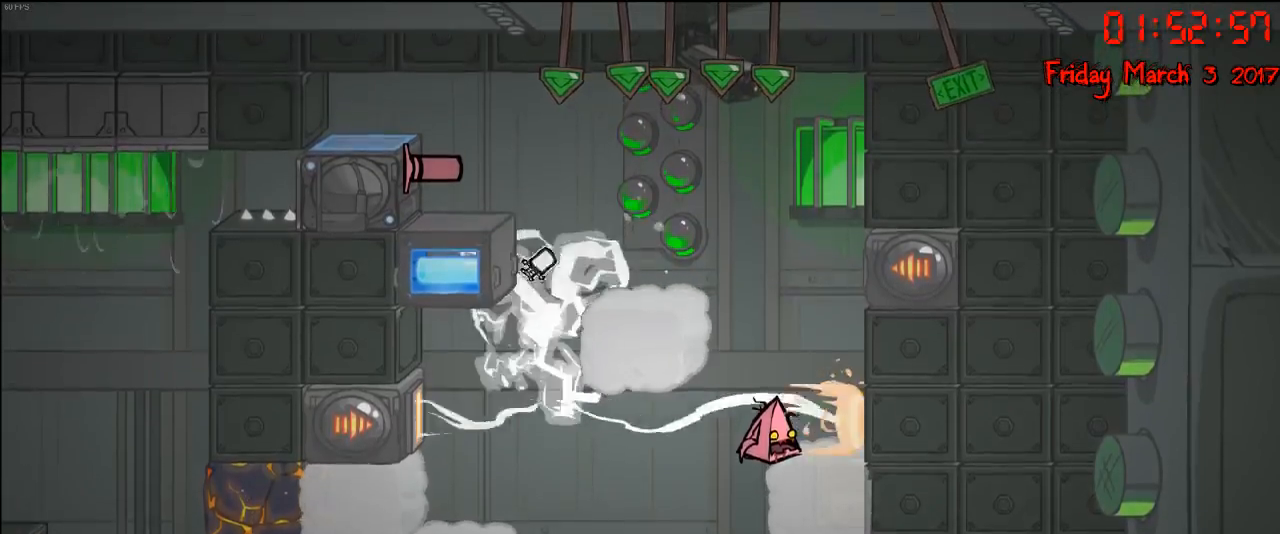
{"buttons": [], "left_stick": "left", "right_stick": "center", "events": [[133, "left_stick", "left"], [150, "A", "down"], [267, "A", "up"], [300, "A", "down"], [450, "A", "up"]]}
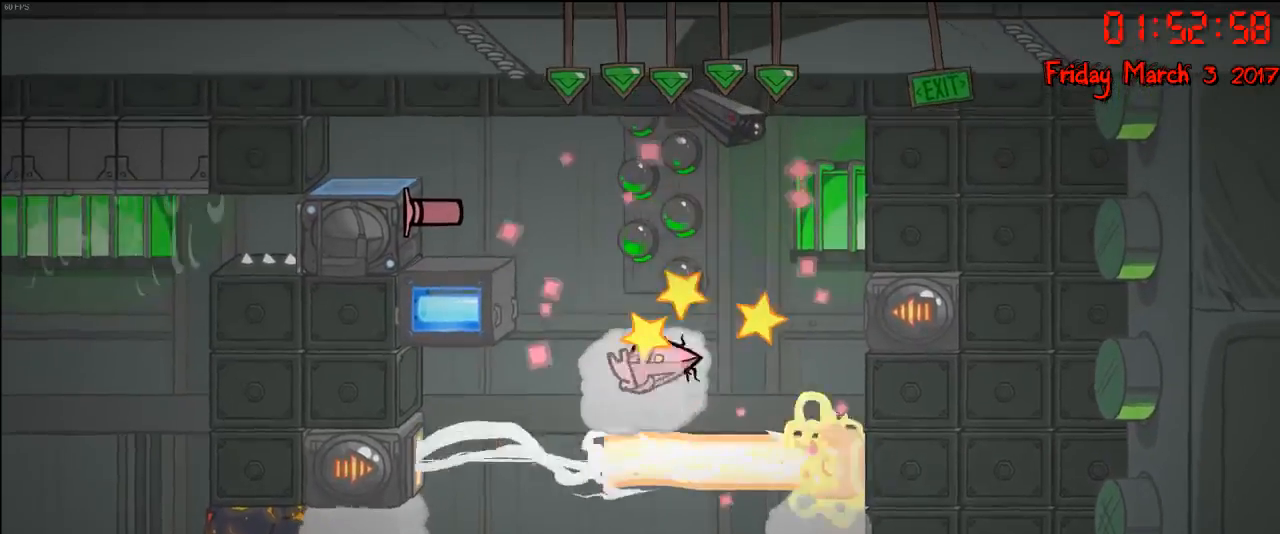
{"buttons": [], "left_stick": "center", "right_stick": "center", "events": [[100, "left_stick", "center"]]}
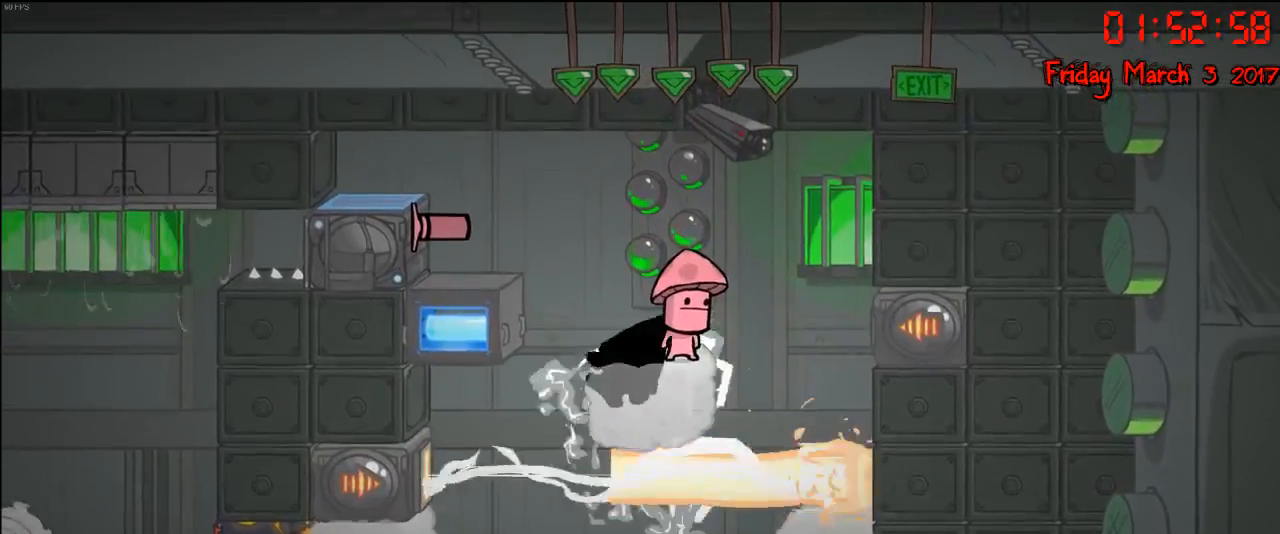
{"buttons": [], "left_stick": "center", "right_stick": "center", "events": []}